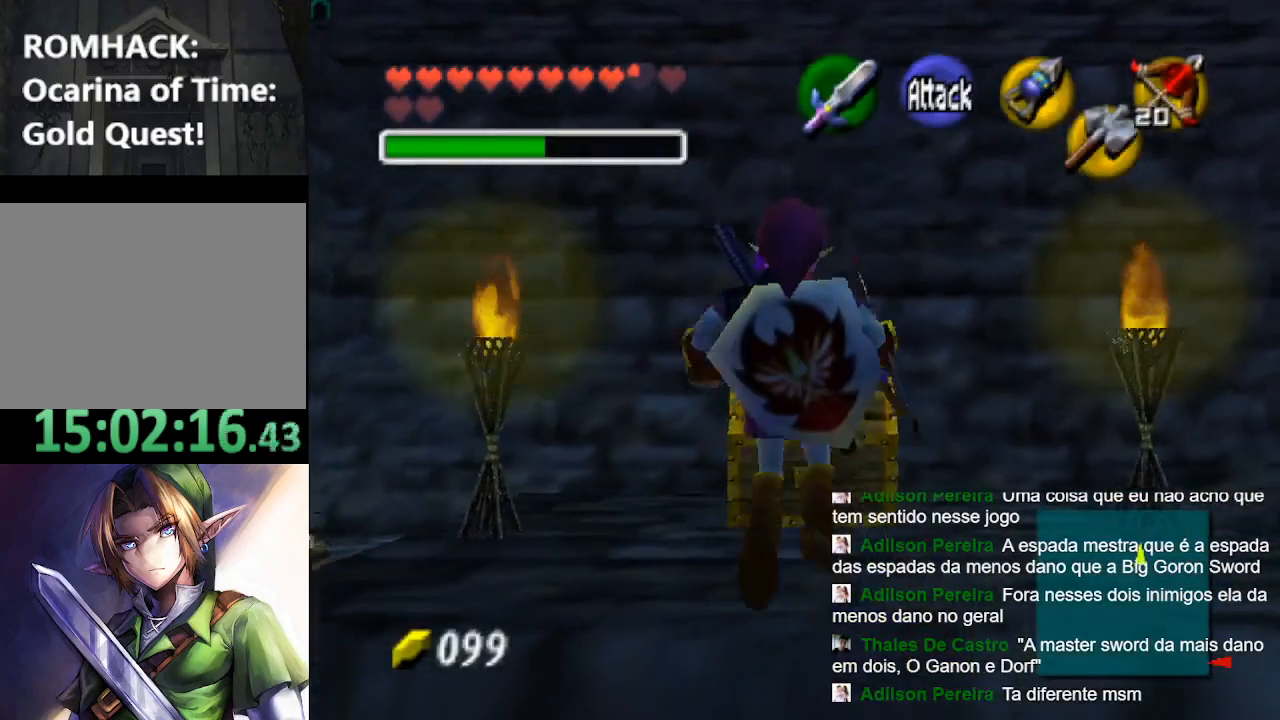
Gameplay with a controller (Nintendo layout); each line is a JSON object with the inputs held at the frame after it. "events" lists button and stick changes between this image and that frame as [ms after this image, input, new state], when the widget could be followed in between. Not read: L3 R3.
{"buttons": [], "left_stick": "up", "right_stick": "center", "events": []}
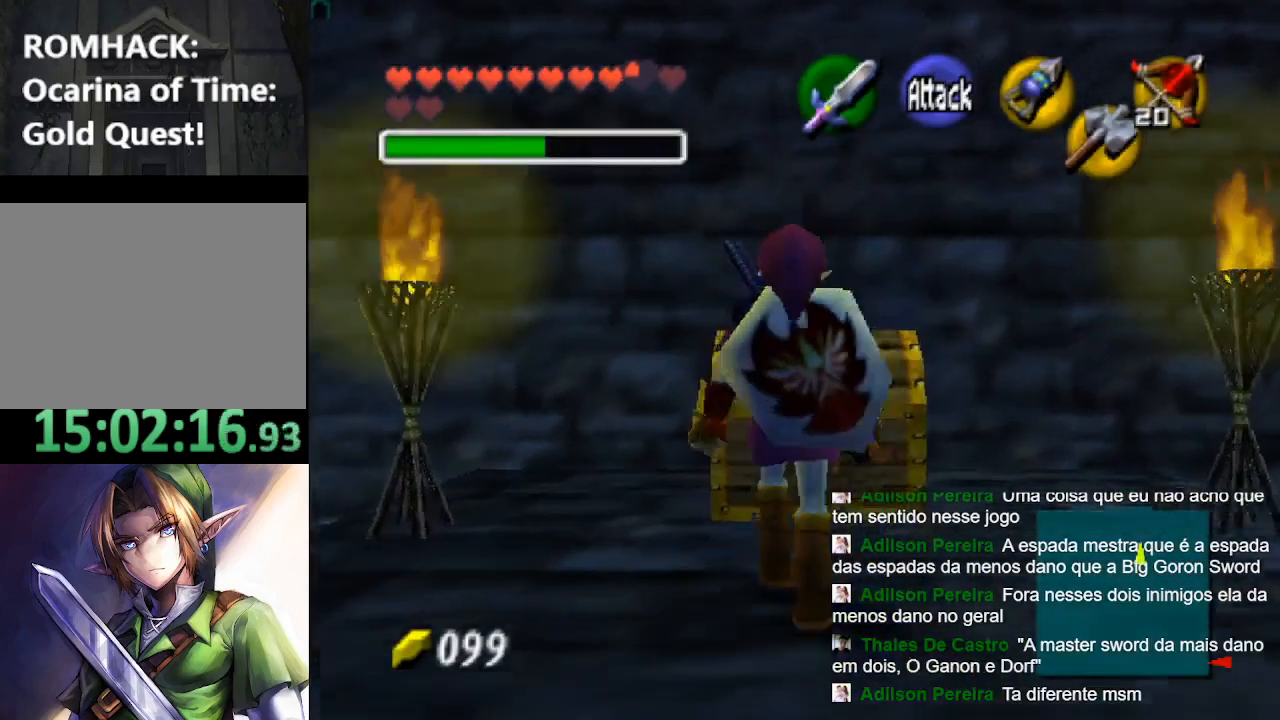
{"buttons": ["B"], "left_stick": "center", "right_stick": "center", "events": [[67, "B", "down"], [100, "left_stick", "center"], [200, "B", "up"], [300, "B", "down"], [400, "B", "up"], [500, "B", "down"]]}
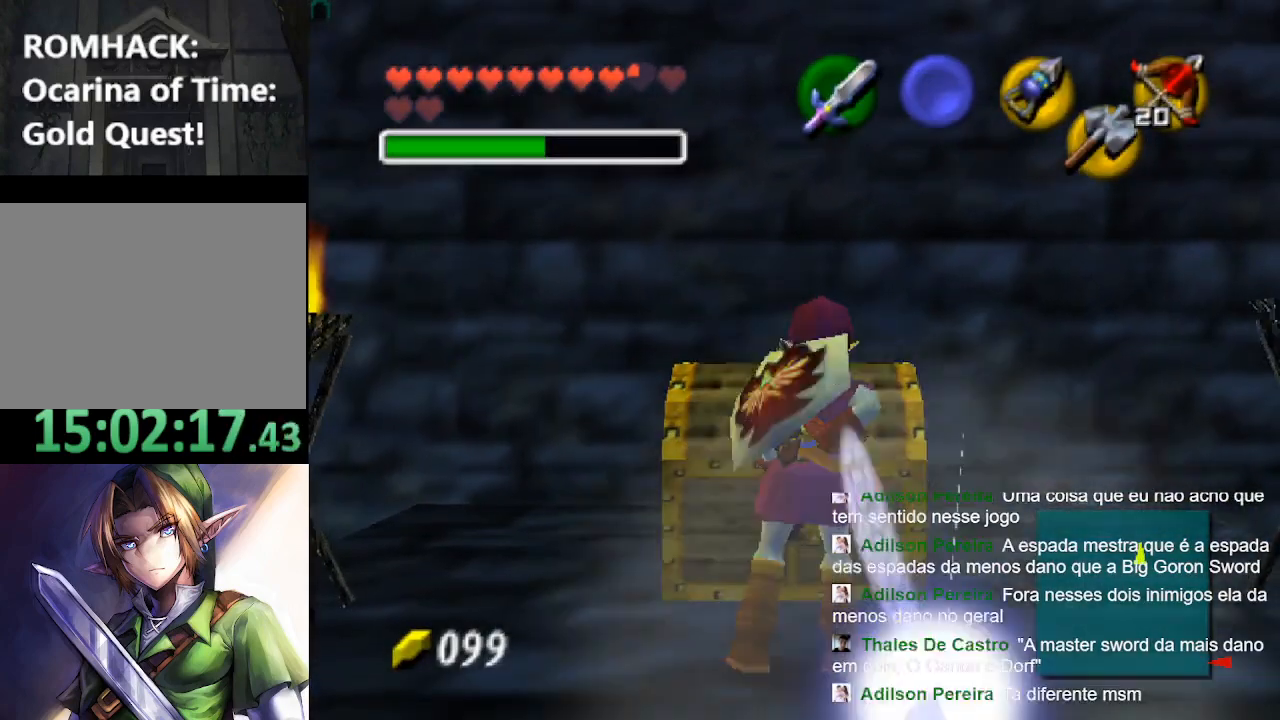
{"buttons": ["Y"], "left_stick": "center", "right_stick": "center", "events": [[167, "Y", "down"], [200, "B", "up"], [300, "B", "down"], [333, "Y", "up"], [433, "B", "up"], [433, "Y", "down"]]}
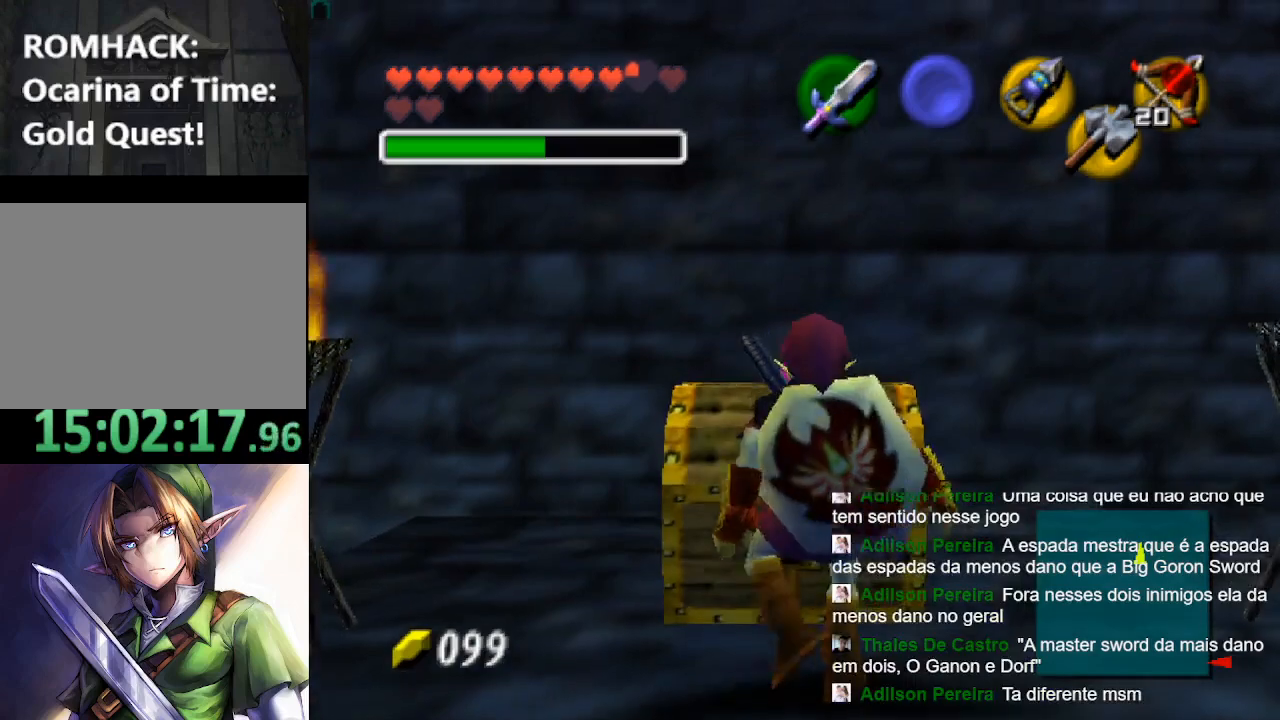
{"buttons": [], "left_stick": "center", "right_stick": "center", "events": [[67, "B", "down"], [67, "Y", "up"], [200, "B", "up"], [200, "Y", "down"], [333, "B", "down"], [367, "Y", "up"], [467, "B", "up"]]}
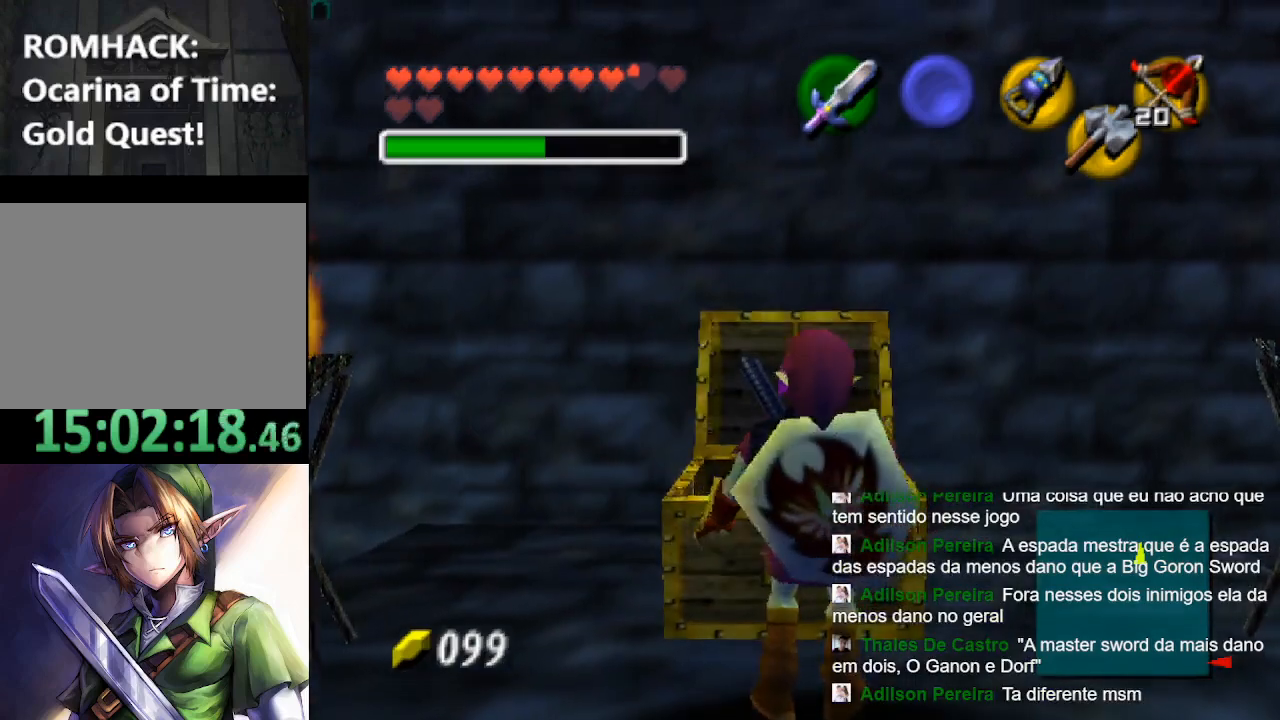
{"buttons": [], "left_stick": "center", "right_stick": "center", "events": []}
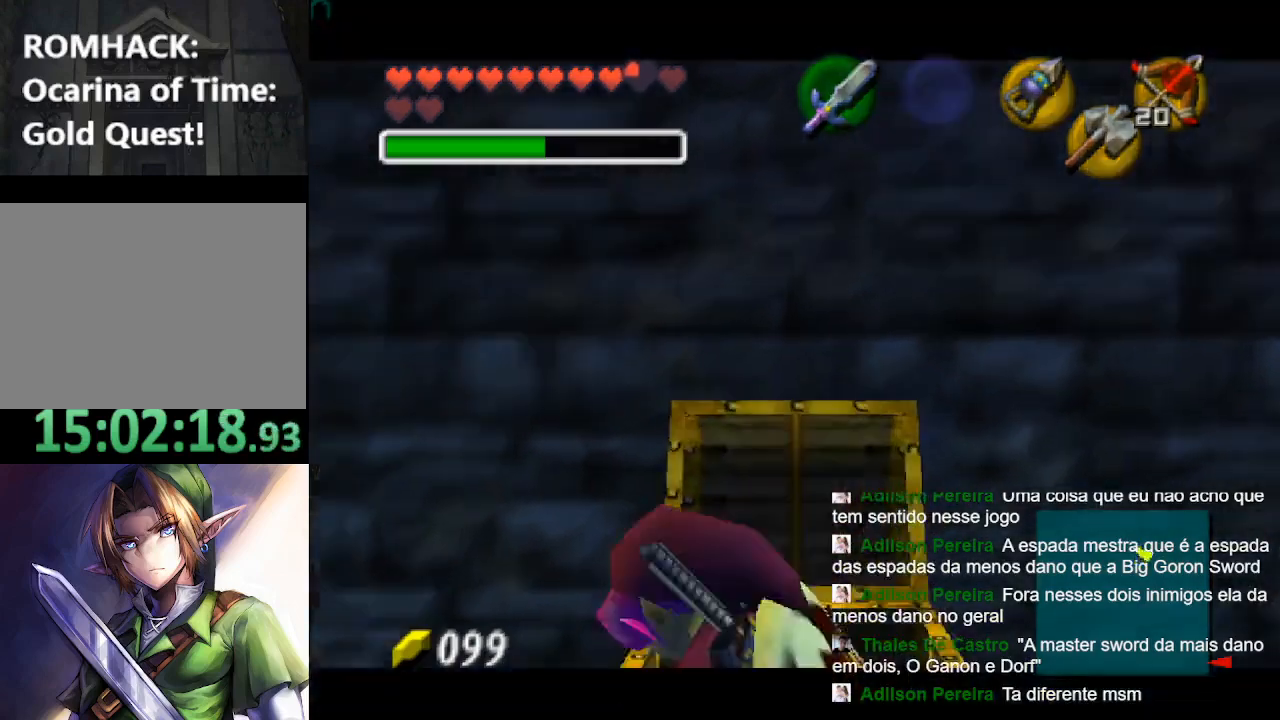
{"buttons": [], "left_stick": "center", "right_stick": "center", "events": [[167, "Y", "down"], [200, "B", "down"], [300, "Y", "up"], [333, "B", "up"]]}
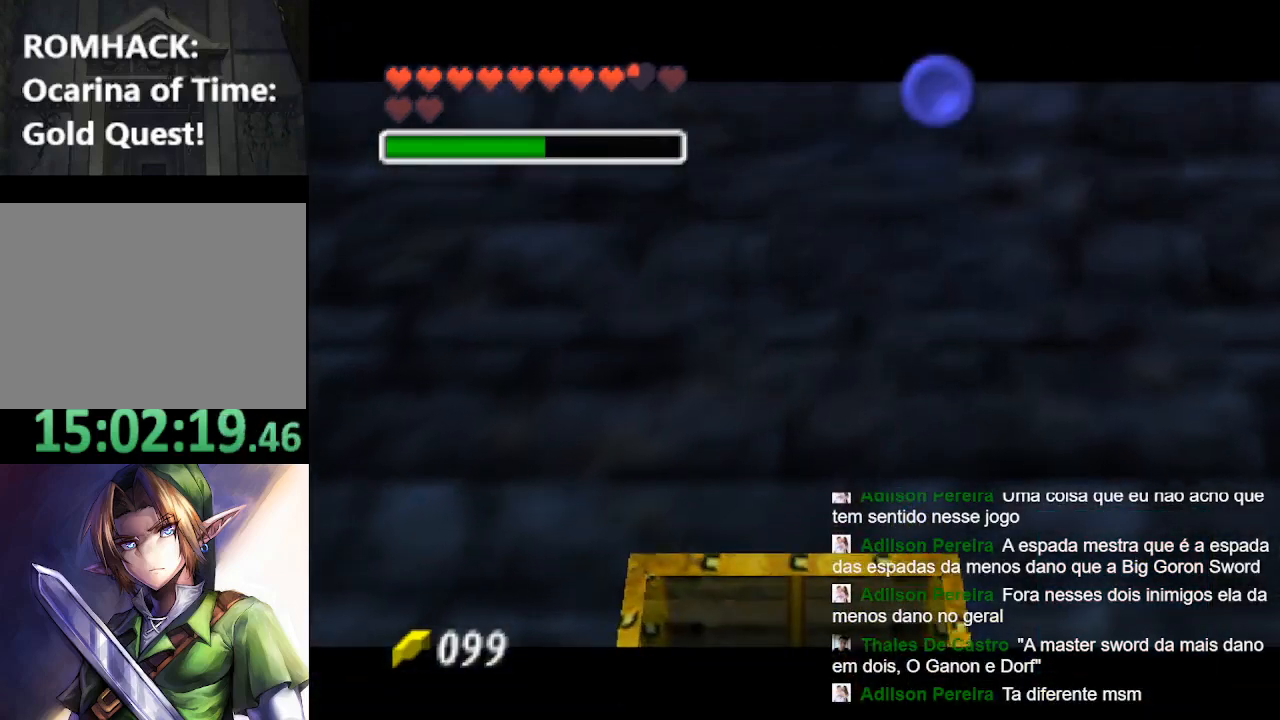
{"buttons": [], "left_stick": "center", "right_stick": "center", "events": []}
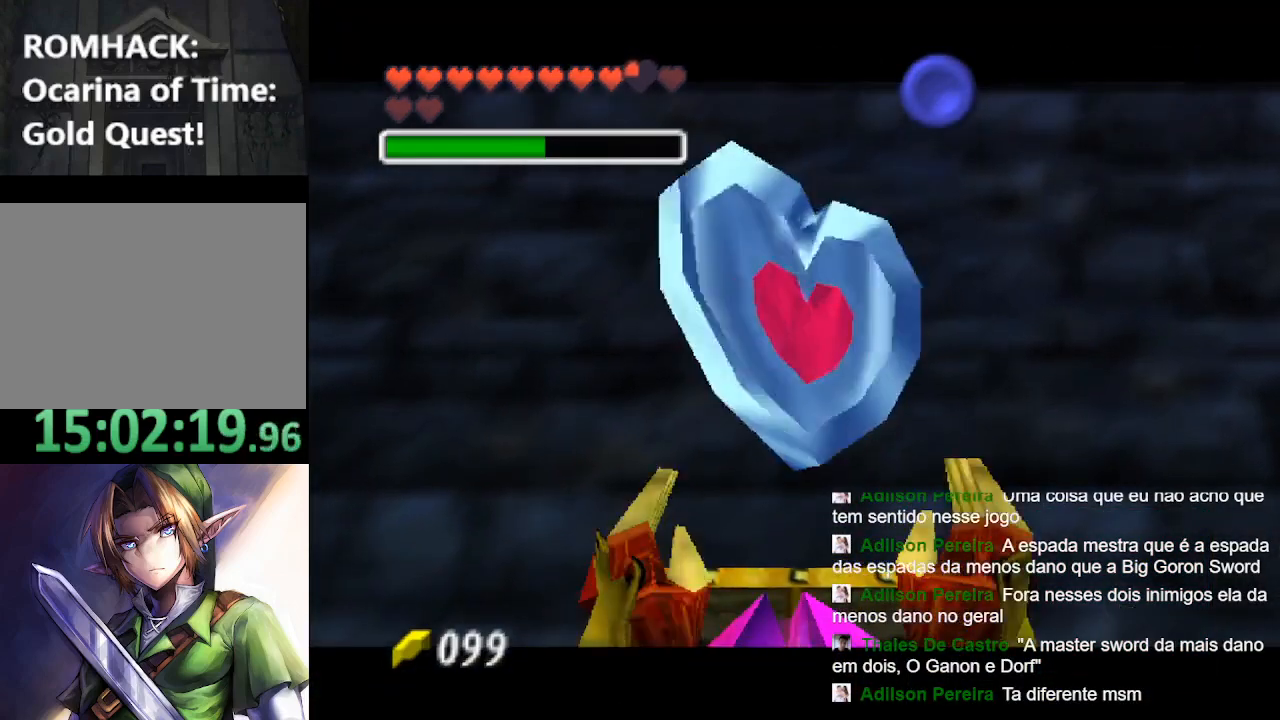
{"buttons": [], "left_stick": "center", "right_stick": "center", "events": []}
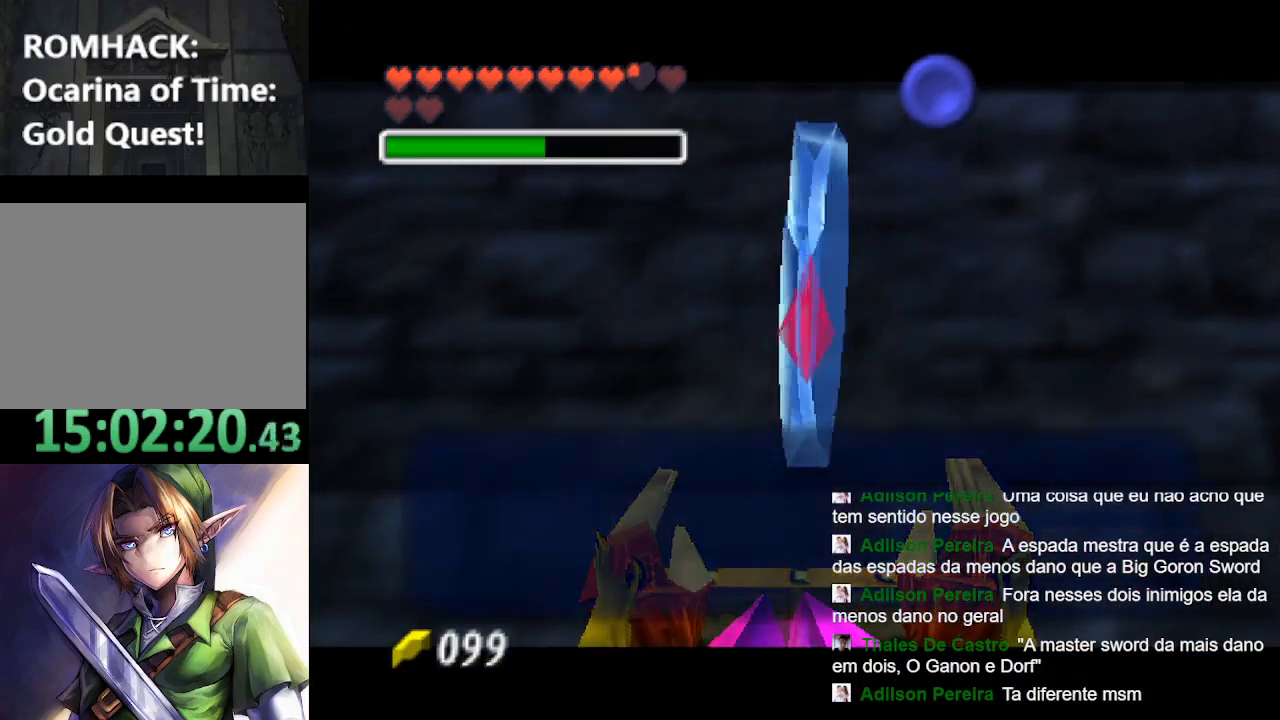
{"buttons": [], "left_stick": "down-left", "right_stick": "center", "events": [[100, "Y", "down"], [100, "left_stick", "down"], [133, "B", "down"], [200, "Y", "up"], [200, "left_stick", "down-left"], [267, "B", "up"], [400, "B", "down"], [500, "B", "up"]]}
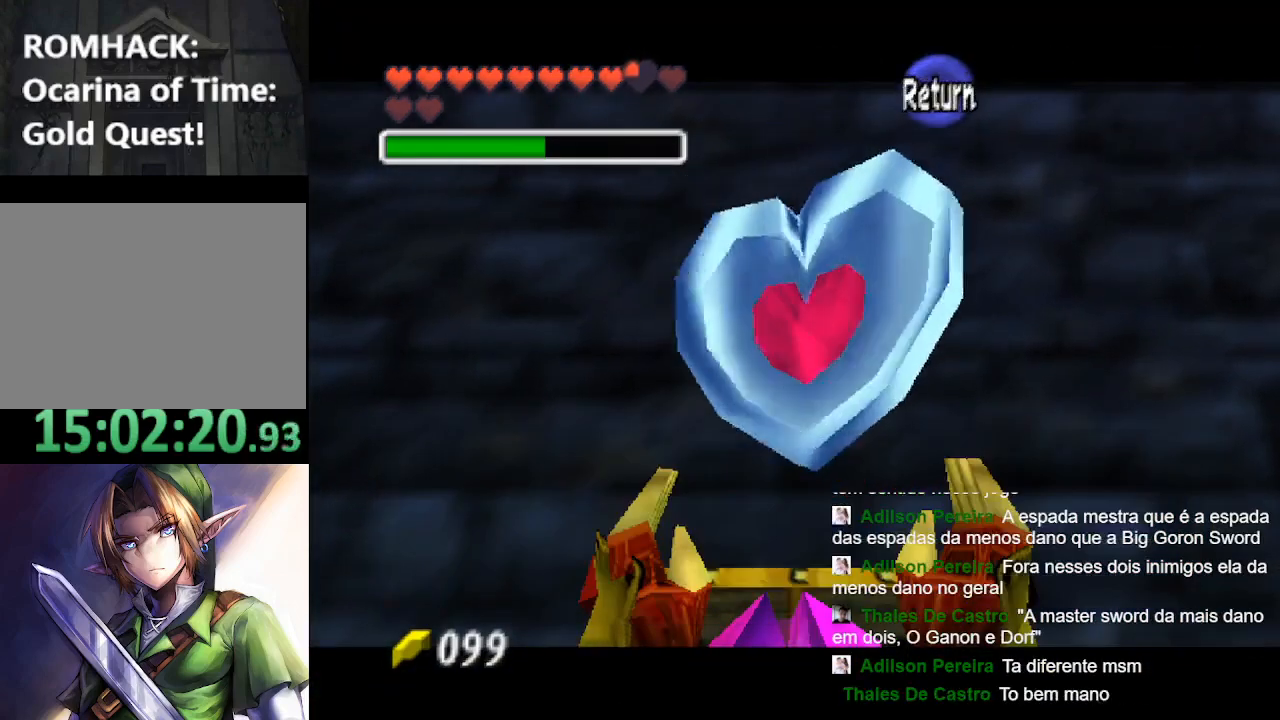
{"buttons": [], "left_stick": "down-left", "right_stick": "center", "events": [[67, "B", "down"], [200, "B", "up"], [333, "B", "down"], [433, "B", "up"]]}
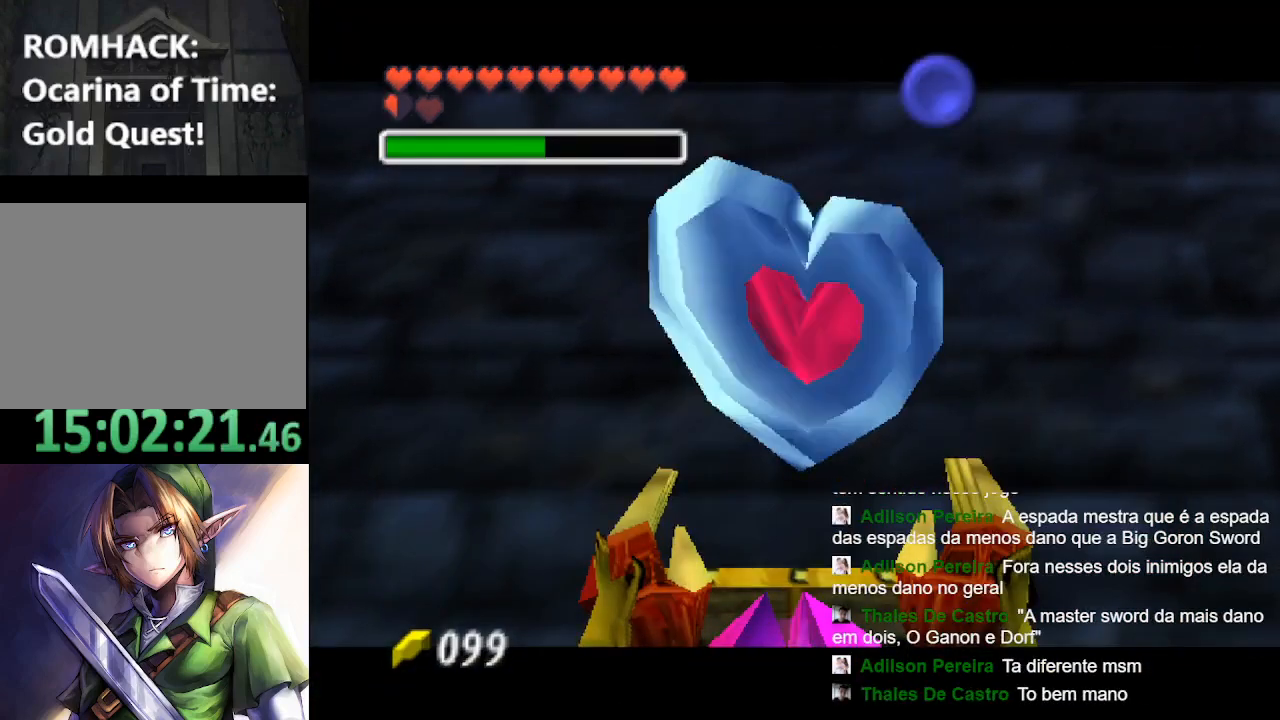
{"buttons": ["B"], "left_stick": "down-left", "right_stick": "center", "events": [[267, "B", "down"], [367, "B", "up"], [500, "B", "down"]]}
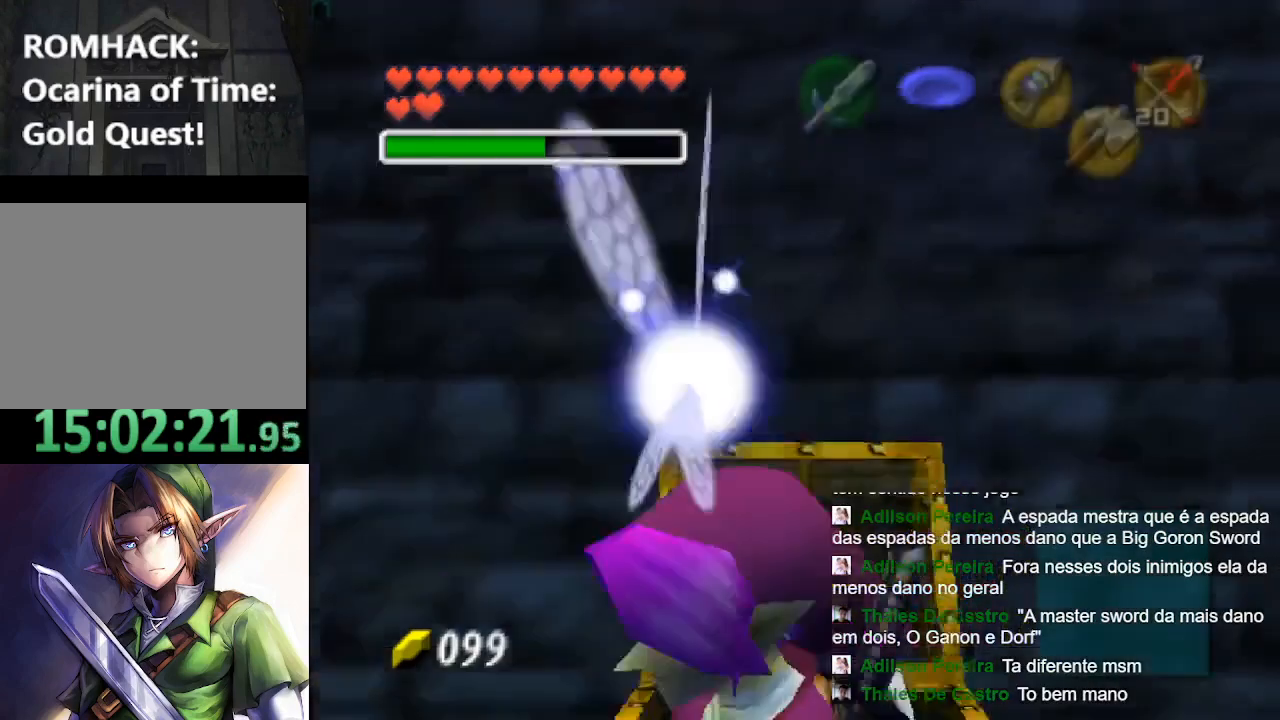
{"buttons": [], "left_stick": "left", "right_stick": "center", "events": [[67, "B", "up"], [500, "left_stick", "left"]]}
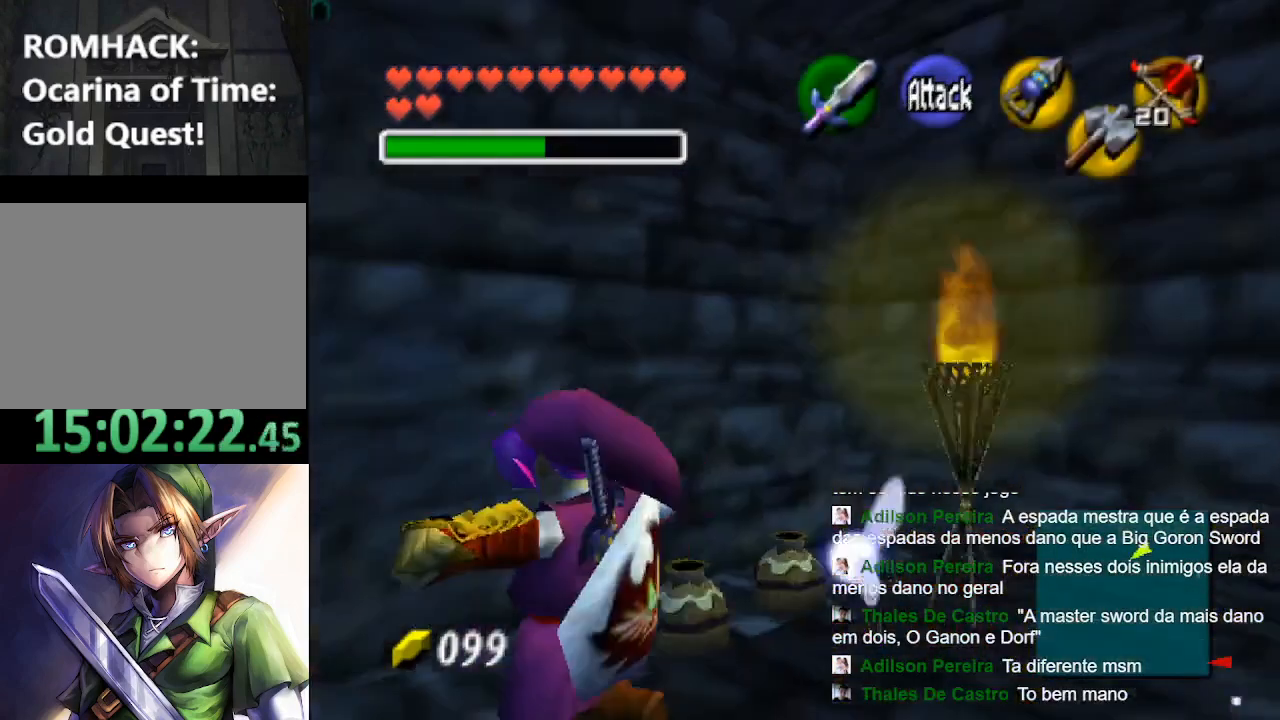
{"buttons": [], "left_stick": "up-right", "right_stick": "center", "events": [[33, "left_stick", "up-left"], [133, "left_stick", "up"], [233, "left_stick", "up-right"]]}
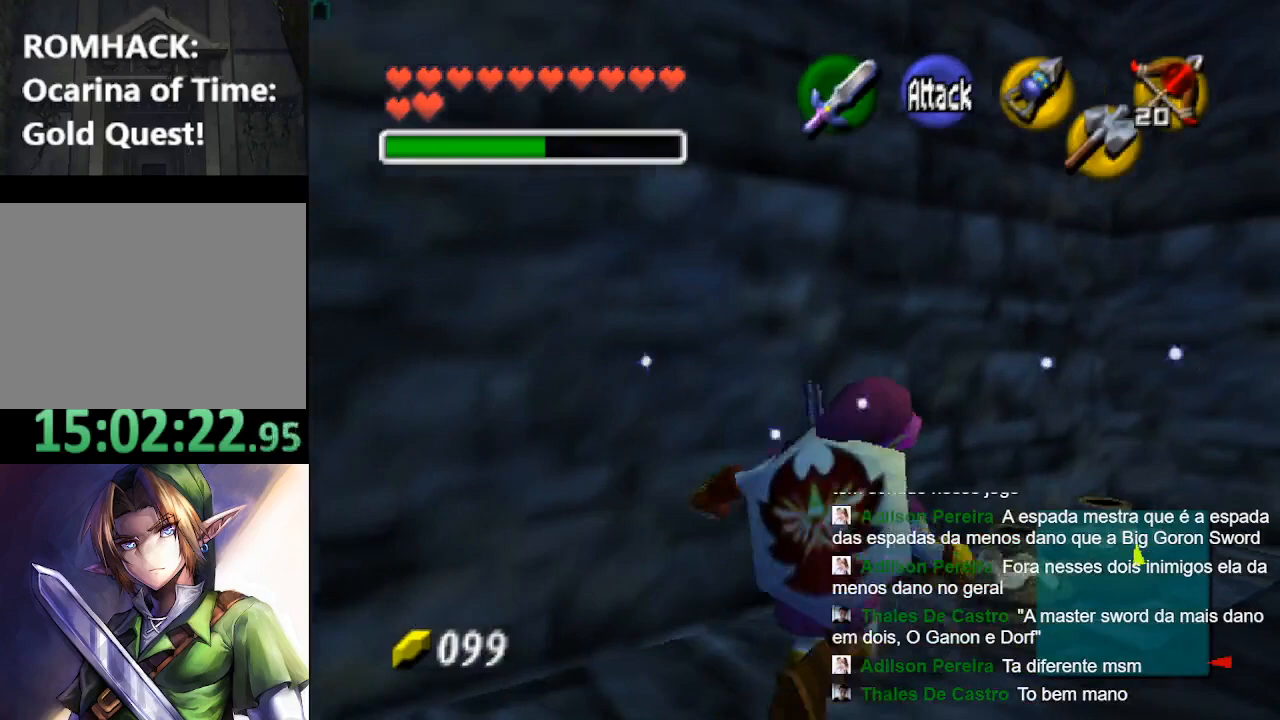
{"buttons": ["Y", "R1"], "left_stick": "center", "right_stick": "center", "events": [[100, "R1", "down"], [133, "Y", "down"], [200, "Y", "up"], [200, "left_stick", "center"], [300, "Y", "down"], [367, "Y", "up"], [467, "Y", "down"]]}
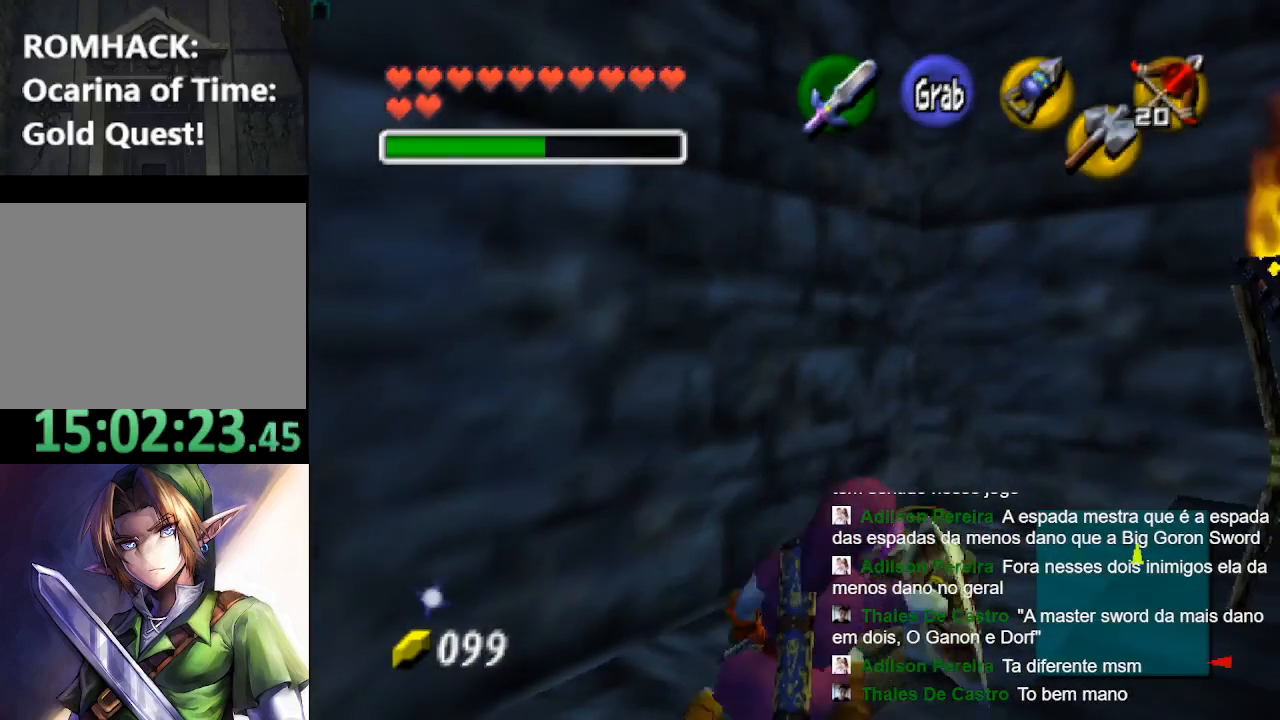
{"buttons": [], "left_stick": "center", "right_stick": "center", "events": [[100, "Y", "up"], [200, "Y", "down"], [300, "Y", "up"], [400, "R1", "up"]]}
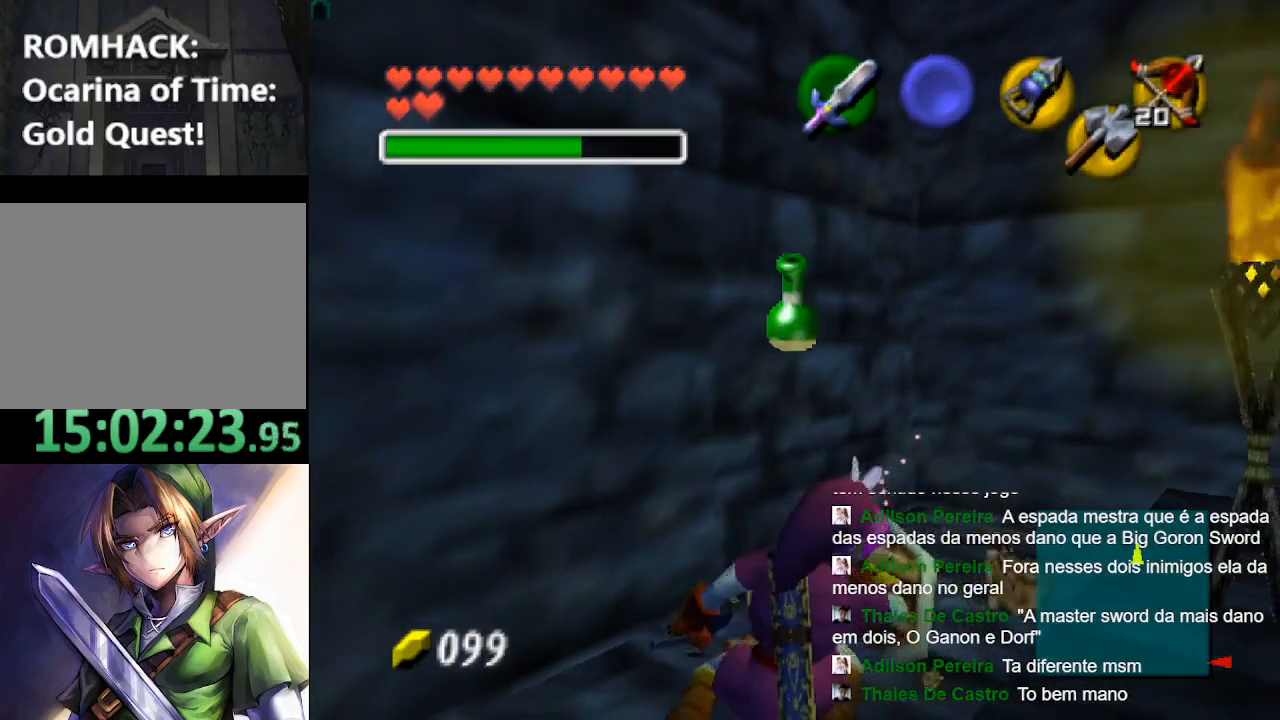
{"buttons": [], "left_stick": "center", "right_stick": "center", "events": [[67, "left_stick", "up"], [333, "left_stick", "center"]]}
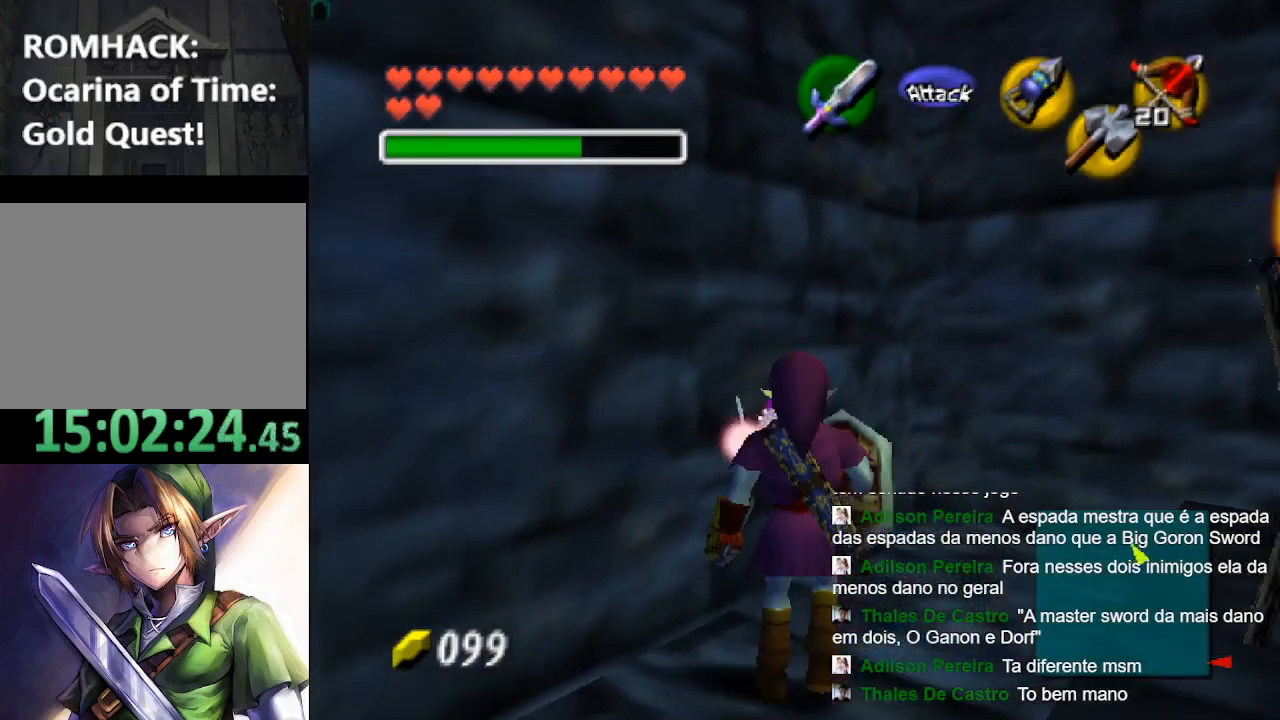
{"buttons": [], "left_stick": "center", "right_stick": "center", "events": []}
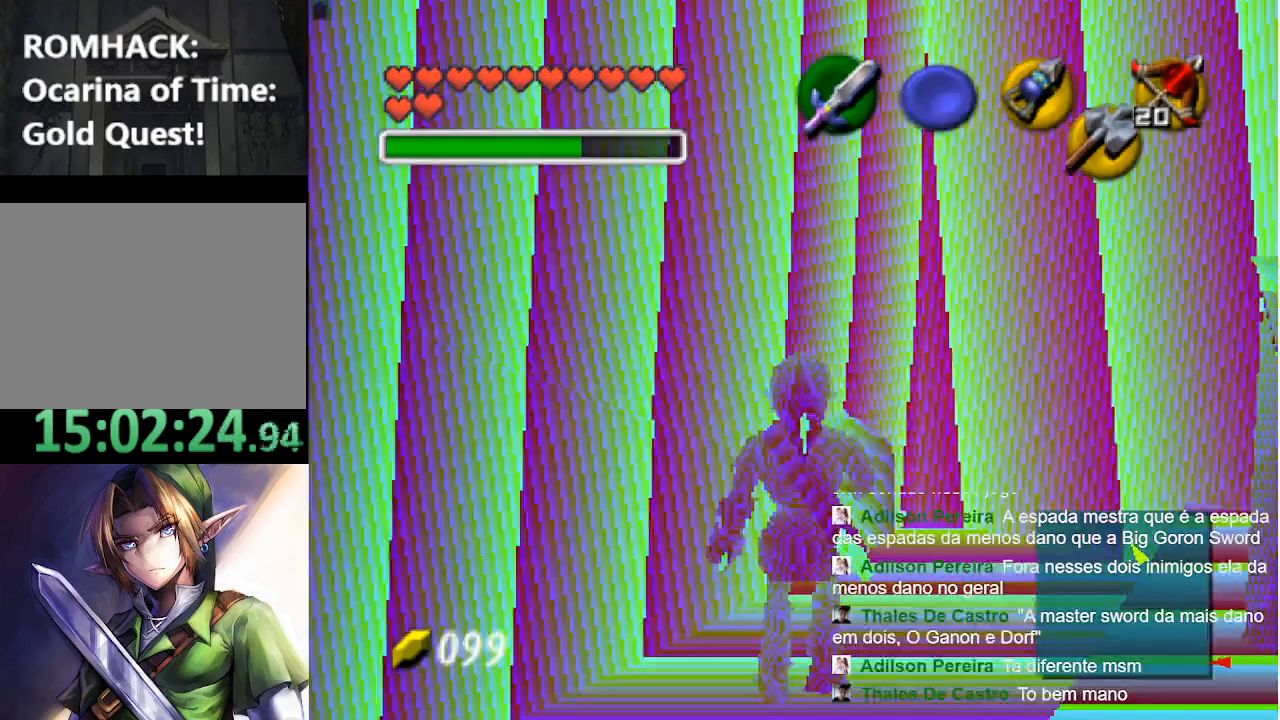
{"buttons": [], "left_stick": "center", "right_stick": "center", "events": []}
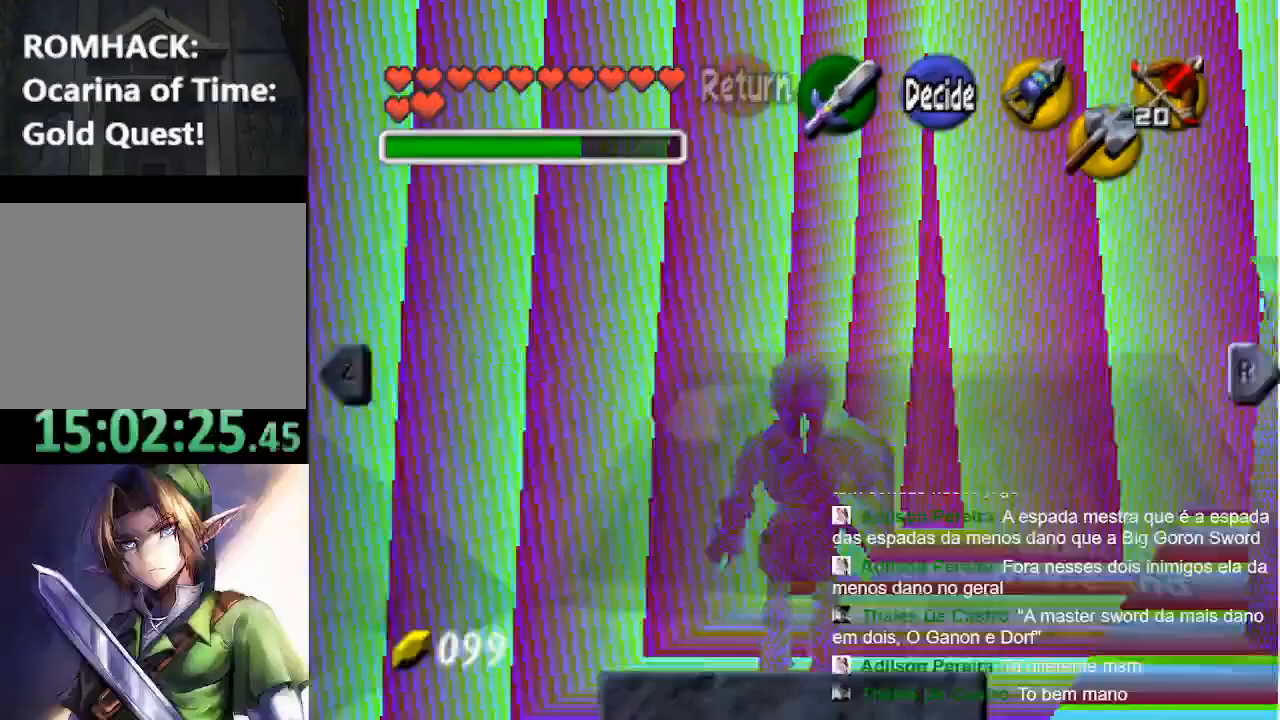
{"buttons": [], "left_stick": "center", "right_stick": "center", "events": []}
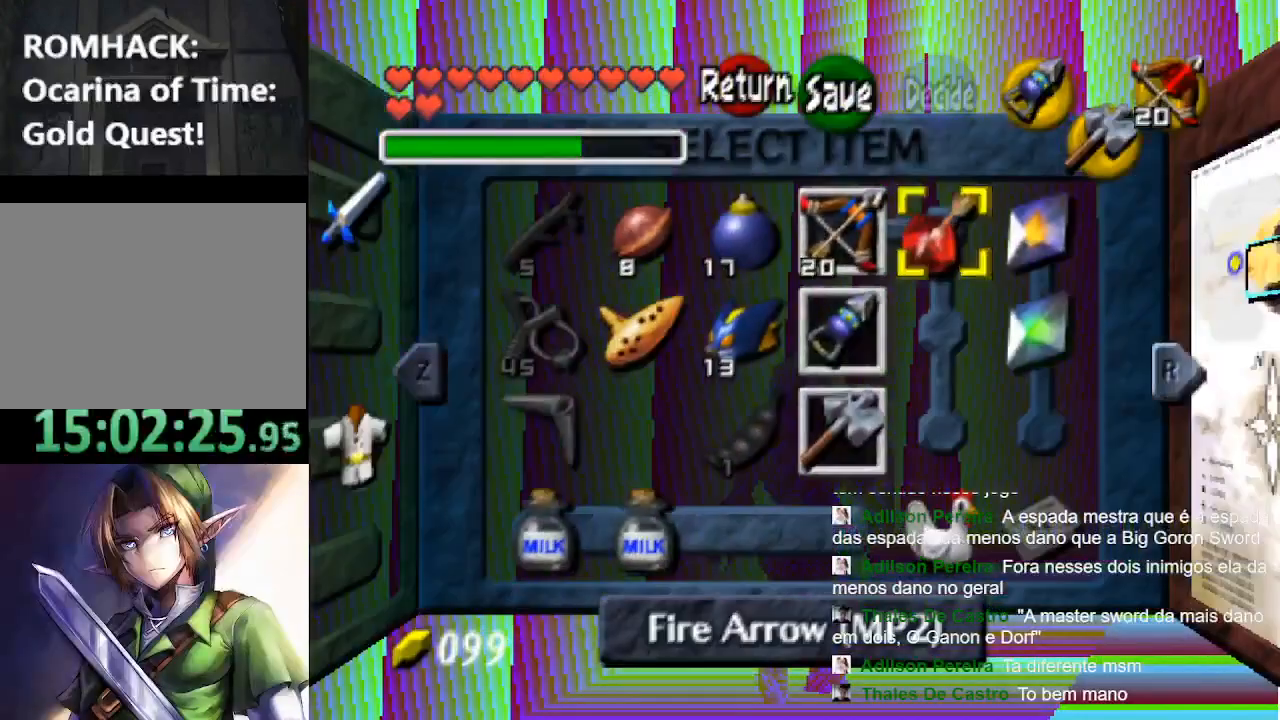
{"buttons": [], "left_stick": "center", "right_stick": "center", "events": []}
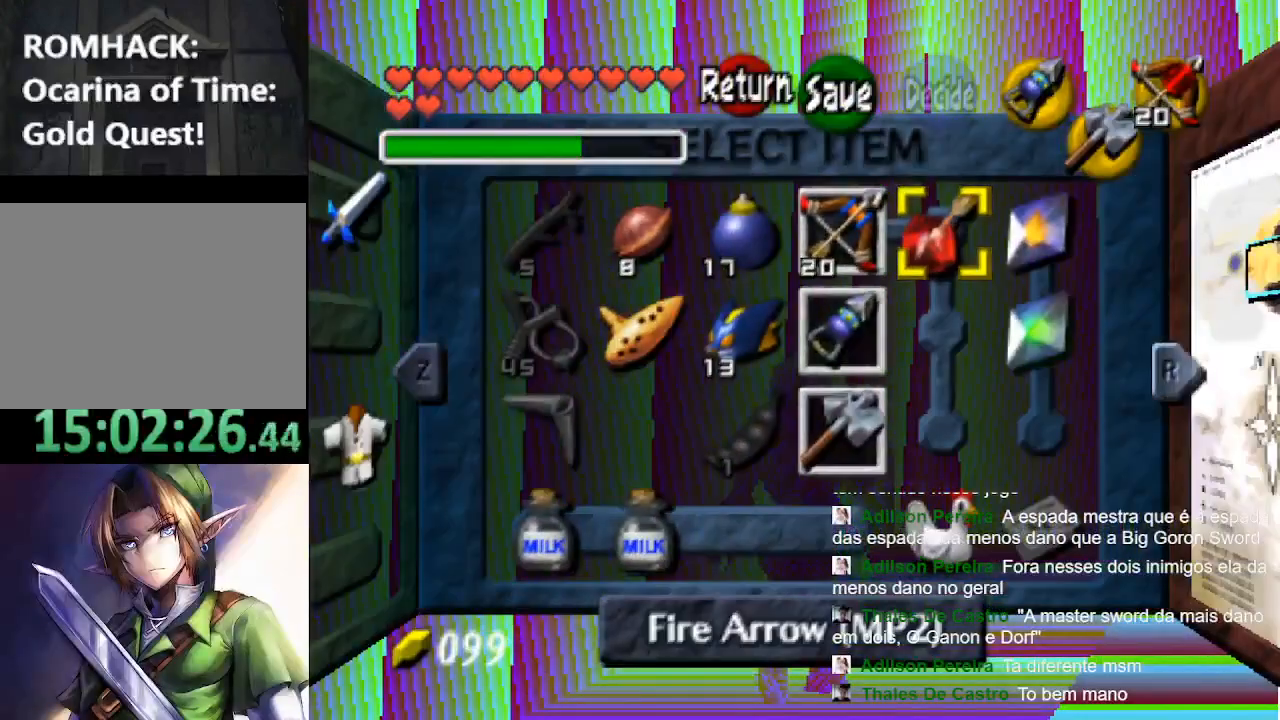
{"buttons": [], "left_stick": "down", "right_stick": "center", "events": [[267, "left_stick", "down"], [400, "left_stick", "center"], [500, "left_stick", "down"]]}
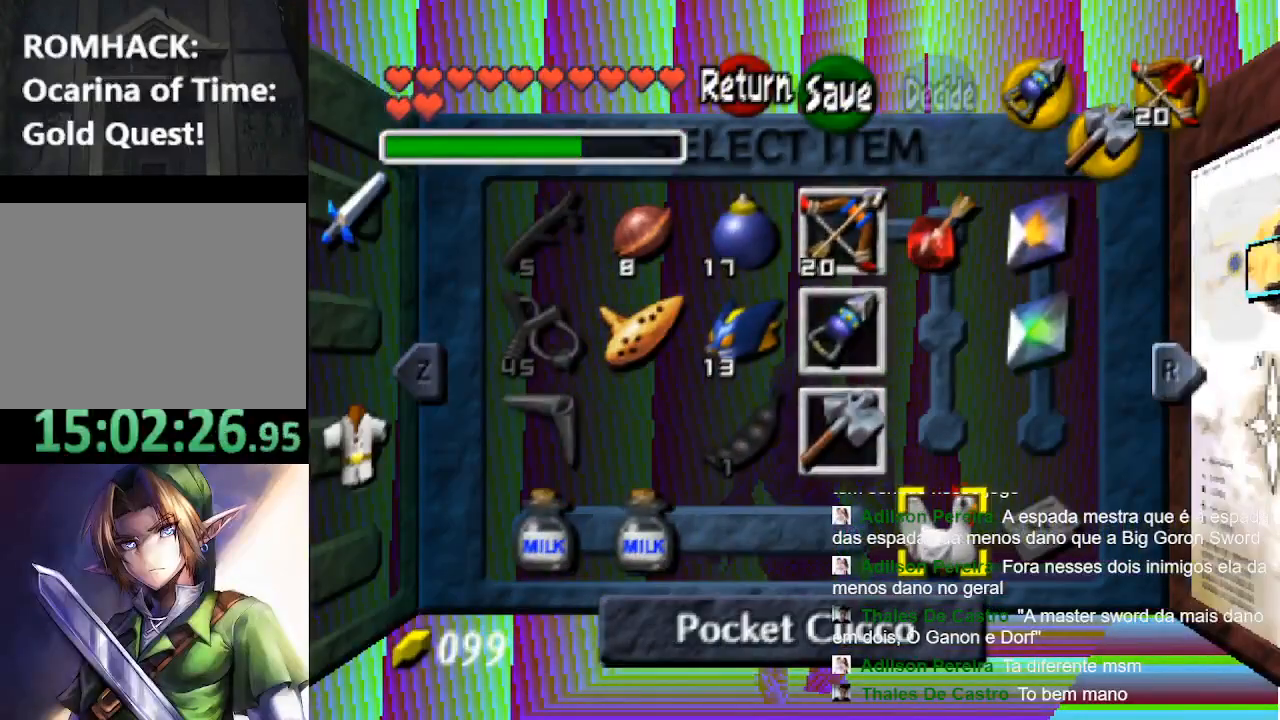
{"buttons": [], "left_stick": "center", "right_stick": "center", "events": [[133, "left_stick", "center"], [333, "left_stick", "left"], [467, "left_stick", "center"]]}
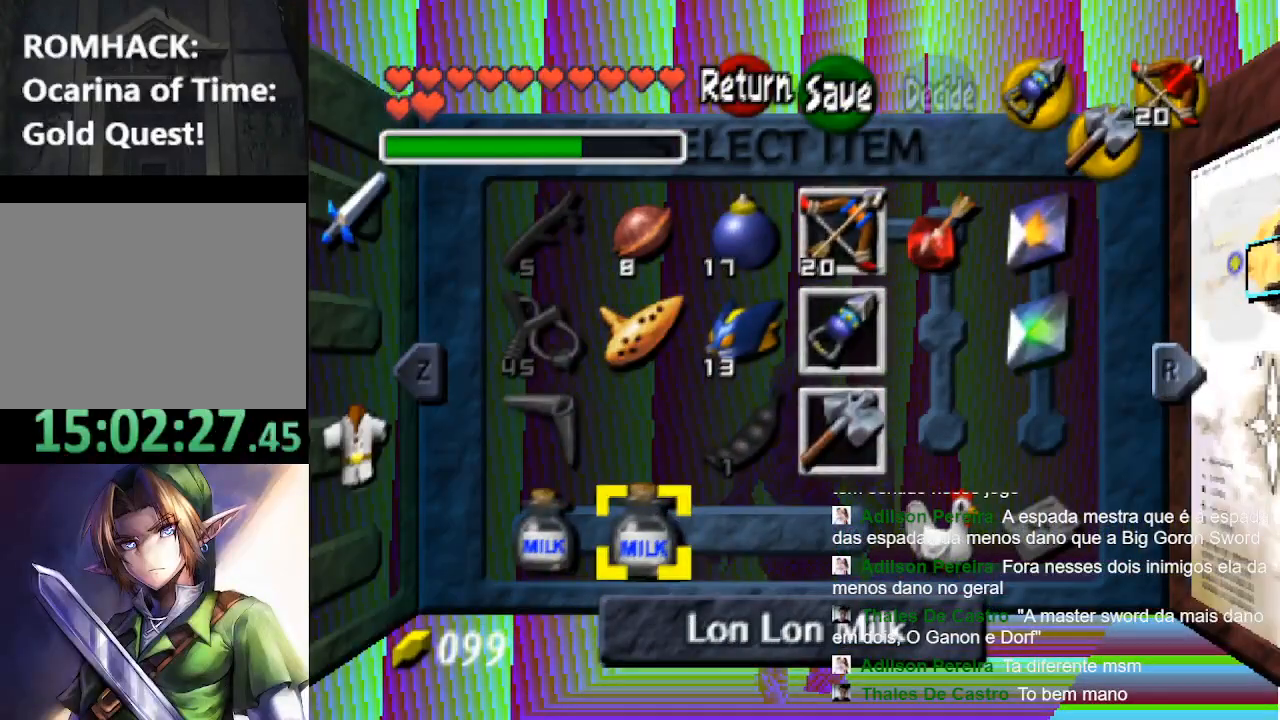
{"buttons": [], "left_stick": "center", "right_stick": "center", "events": [[33, "left_stick", "left"], [167, "left_stick", "center"]]}
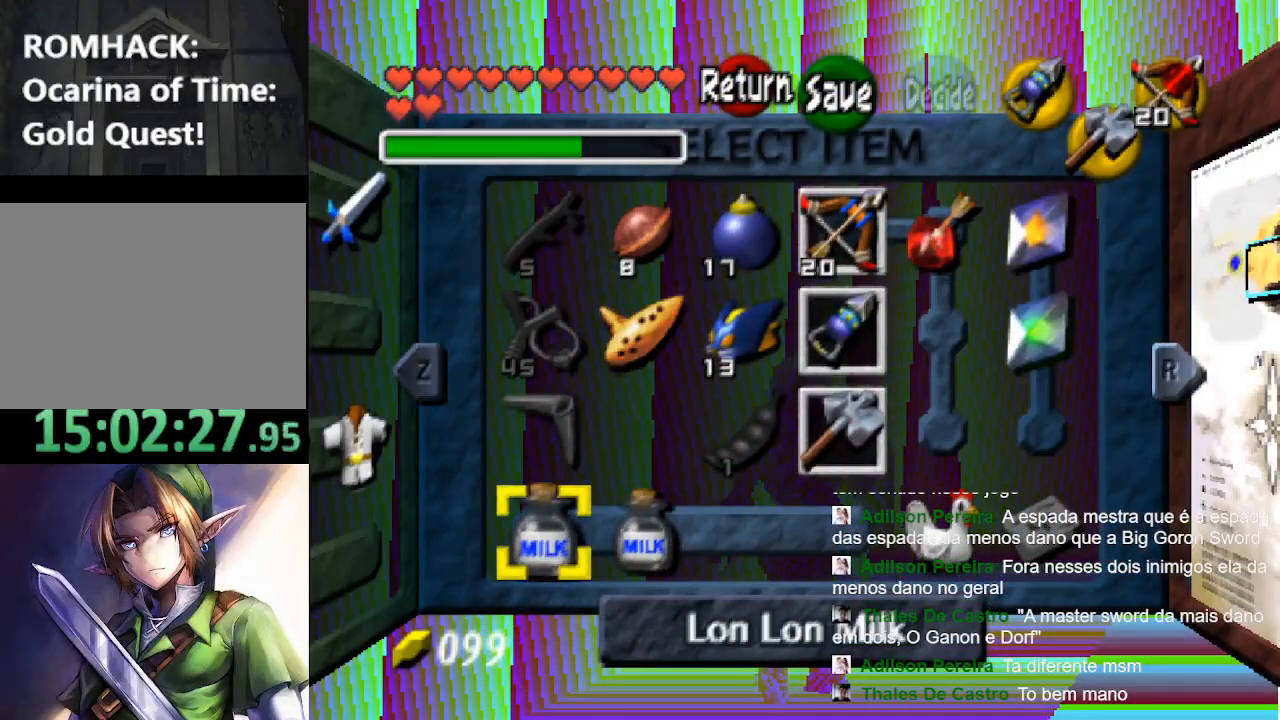
{"buttons": [], "left_stick": "center", "right_stick": "center", "events": [[100, "R2", "down"], [233, "R2", "up"]]}
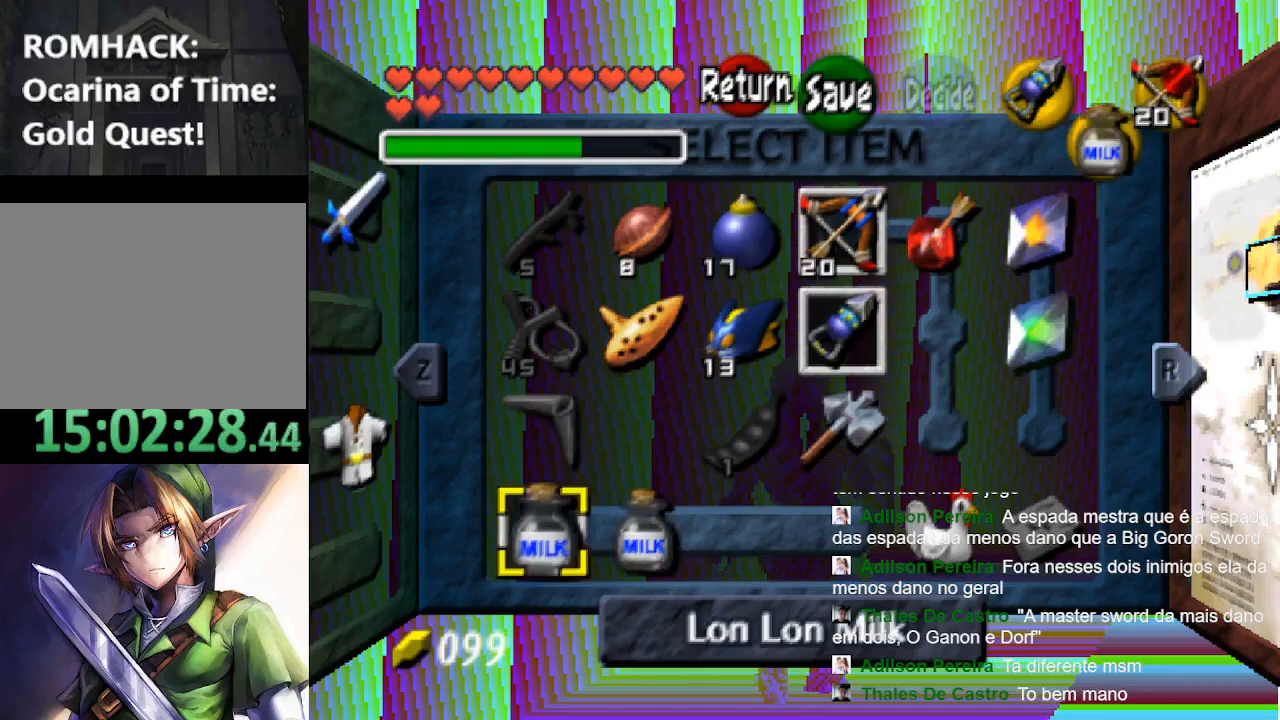
{"buttons": [], "left_stick": "center", "right_stick": "center", "events": [[400, "R2", "down"], [500, "R2", "up"]]}
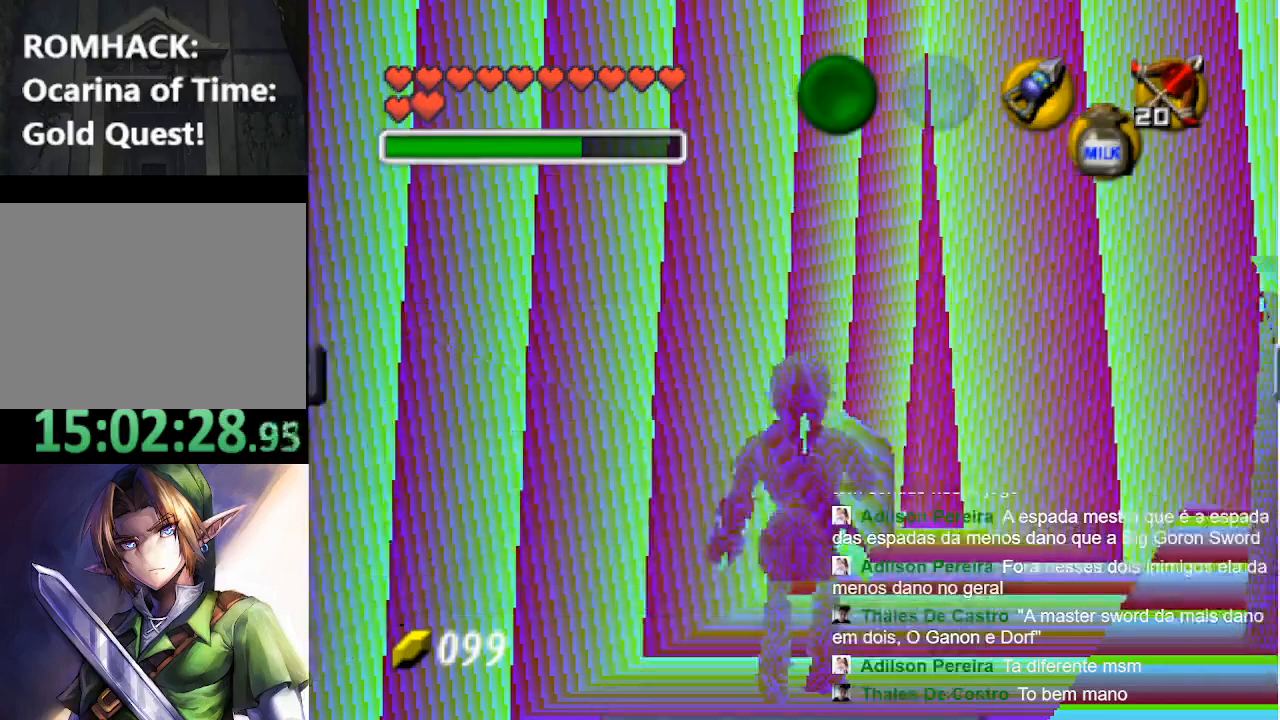
{"buttons": ["R2"], "left_stick": "center", "right_stick": "center", "events": [[100, "R2", "down"], [233, "R2", "up"], [300, "R2", "down"], [400, "R2", "up"], [500, "R2", "down"]]}
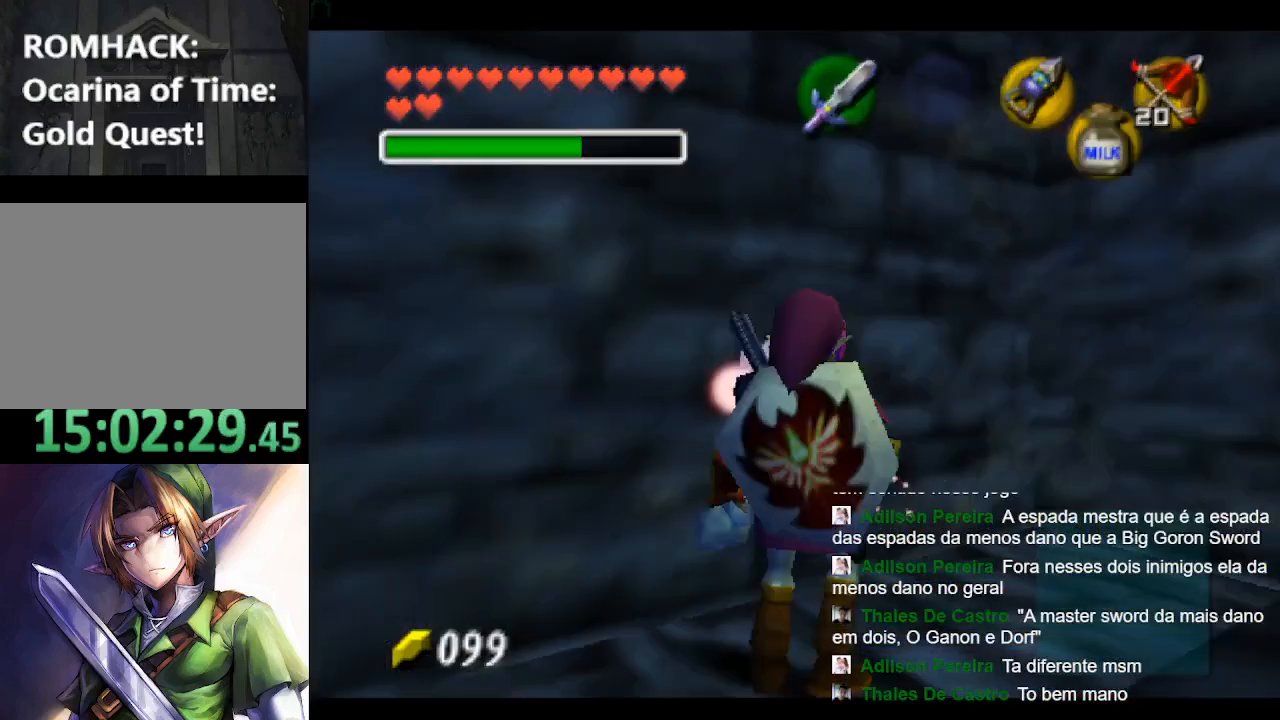
{"buttons": ["R2"], "left_stick": "center", "right_stick": "center", "events": [[100, "R2", "up"], [133, "R2", "down"], [267, "R2", "up"], [333, "R2", "down"]]}
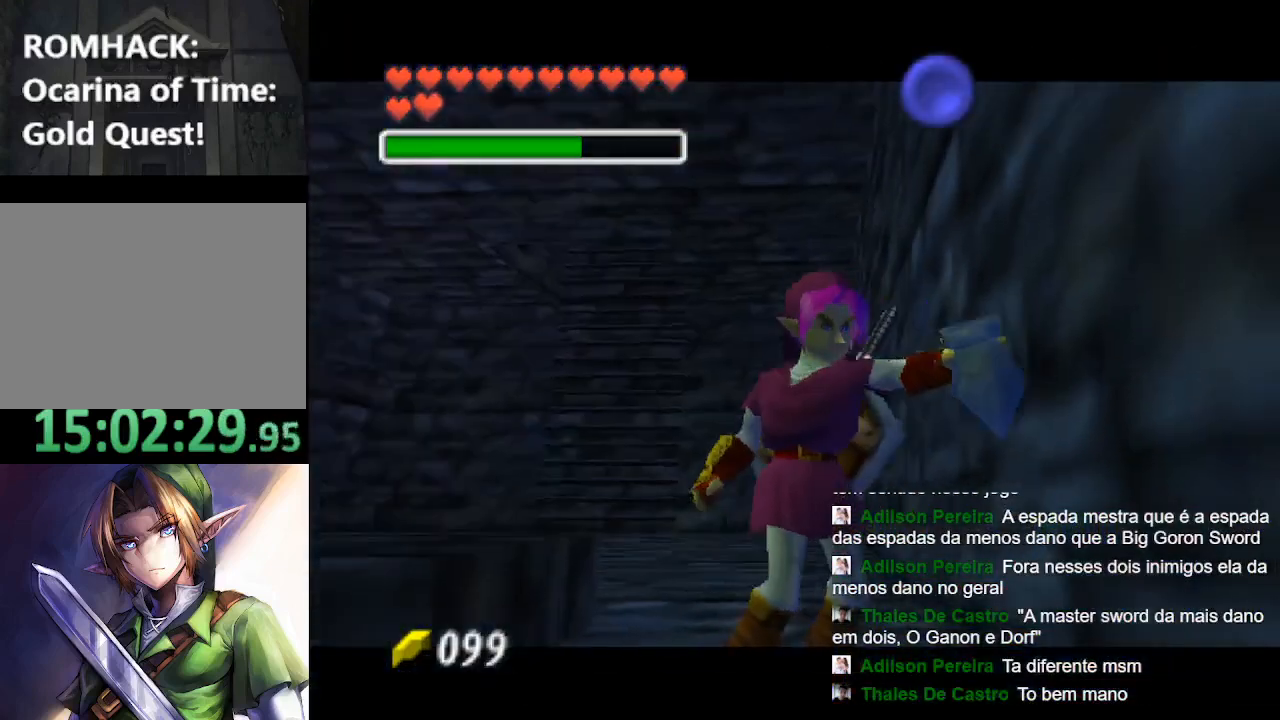
{"buttons": ["R2"], "left_stick": "center", "right_stick": "center", "events": [[133, "R2", "up"], [200, "R2", "down"], [367, "R2", "up"], [400, "R2", "down"]]}
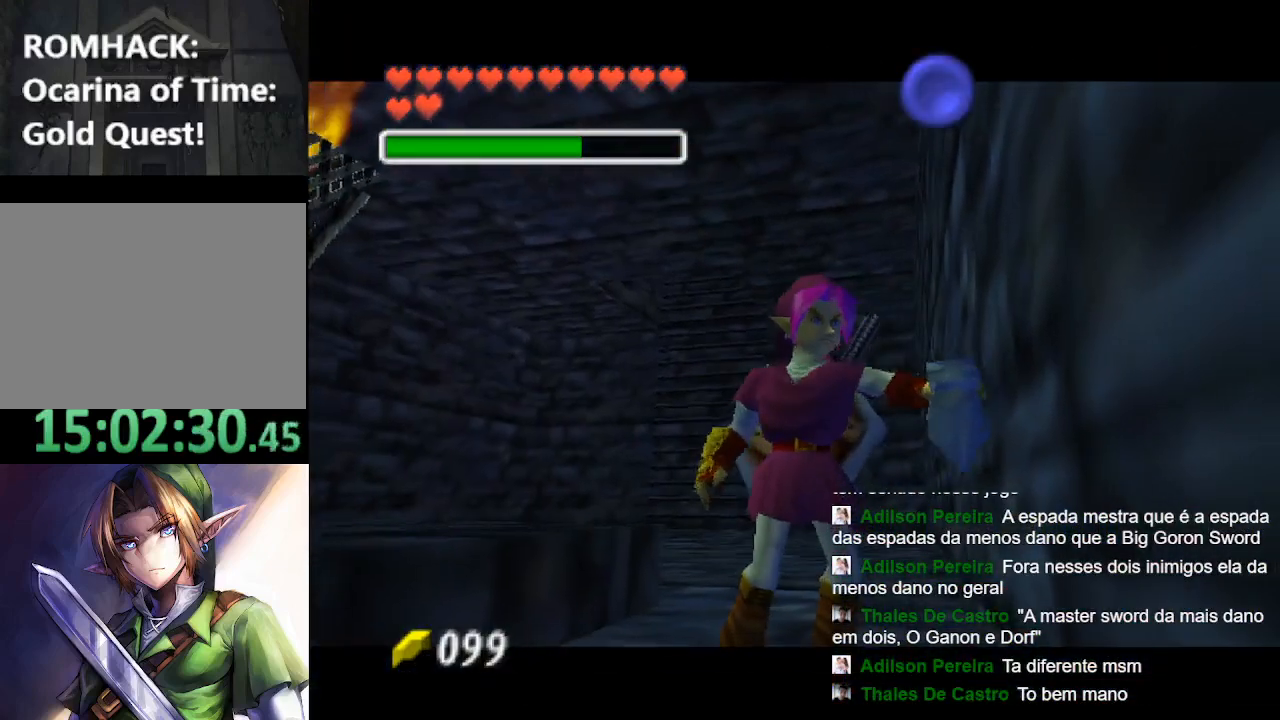
{"buttons": ["R2"], "left_stick": "center", "right_stick": "center", "events": [[33, "R2", "up"], [100, "R2", "down"], [233, "R2", "up"], [300, "R2", "down"], [433, "R2", "up"], [500, "R2", "down"]]}
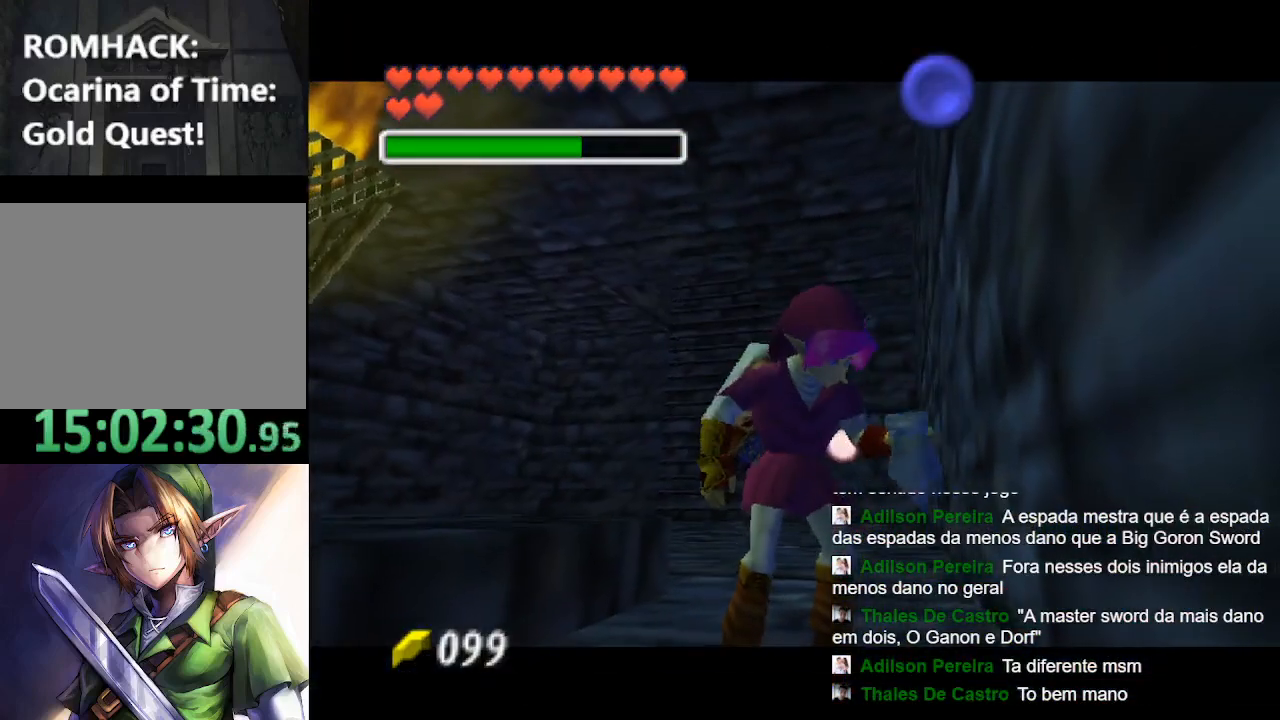
{"buttons": ["R2"], "left_stick": "center", "right_stick": "center", "events": [[133, "R2", "up"], [200, "R2", "down"], [367, "R2", "up"], [433, "R2", "down"]]}